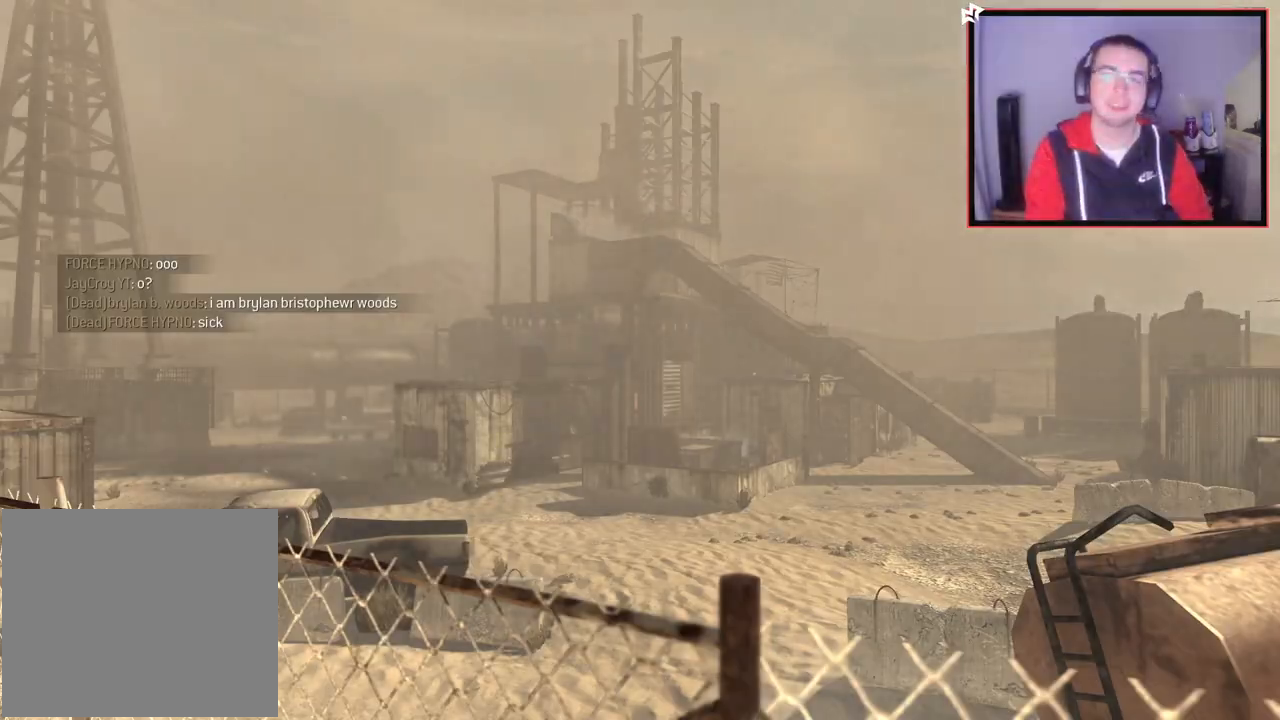
Gameplay with a controller (PlayStation layout); each line is a JSON object with the inputs held at the frame after it. "events" lists button and stick changes between this image and that frame as [ms after this image, input, new state], when the widget could be followed in between.
{"buttons": ["L3"], "left_stick": "up", "right_stick": "center", "events": [[300, "left_stick", "up"], [434, "L3", "down"]]}
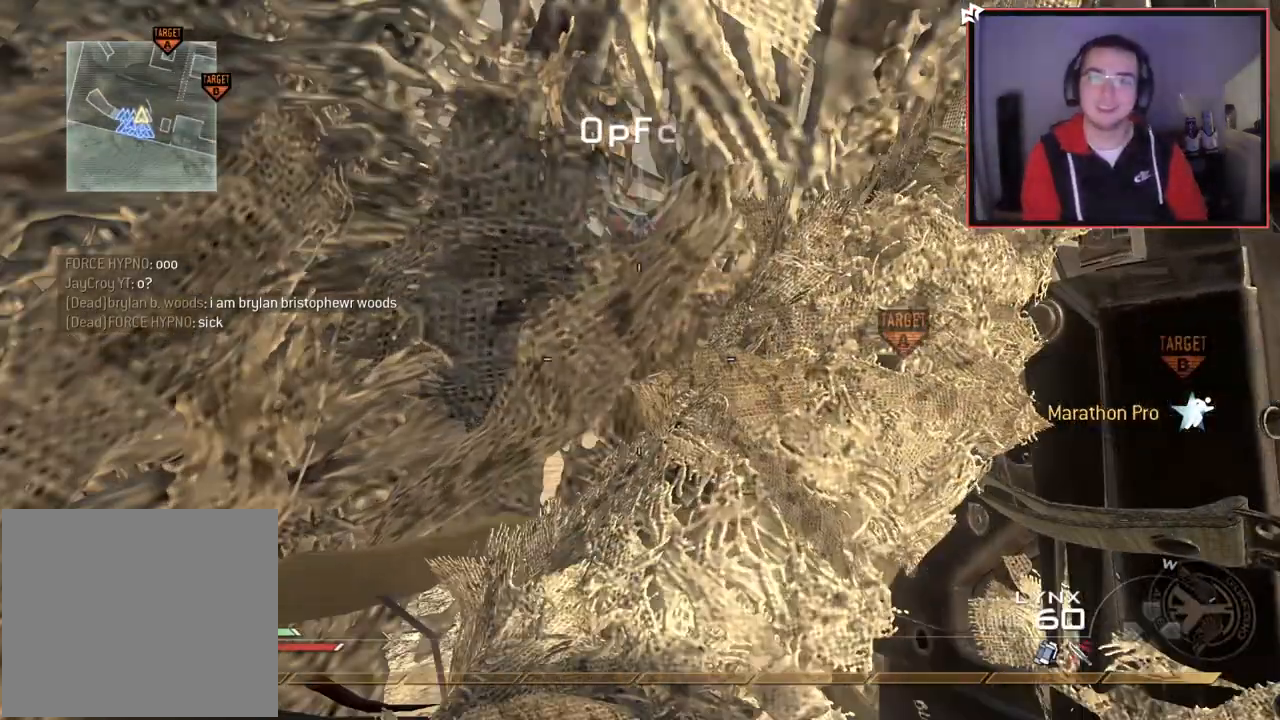
{"buttons": [], "left_stick": "up", "right_stick": "right", "events": [[166, "L3", "up"], [383, "right_stick", "right"]]}
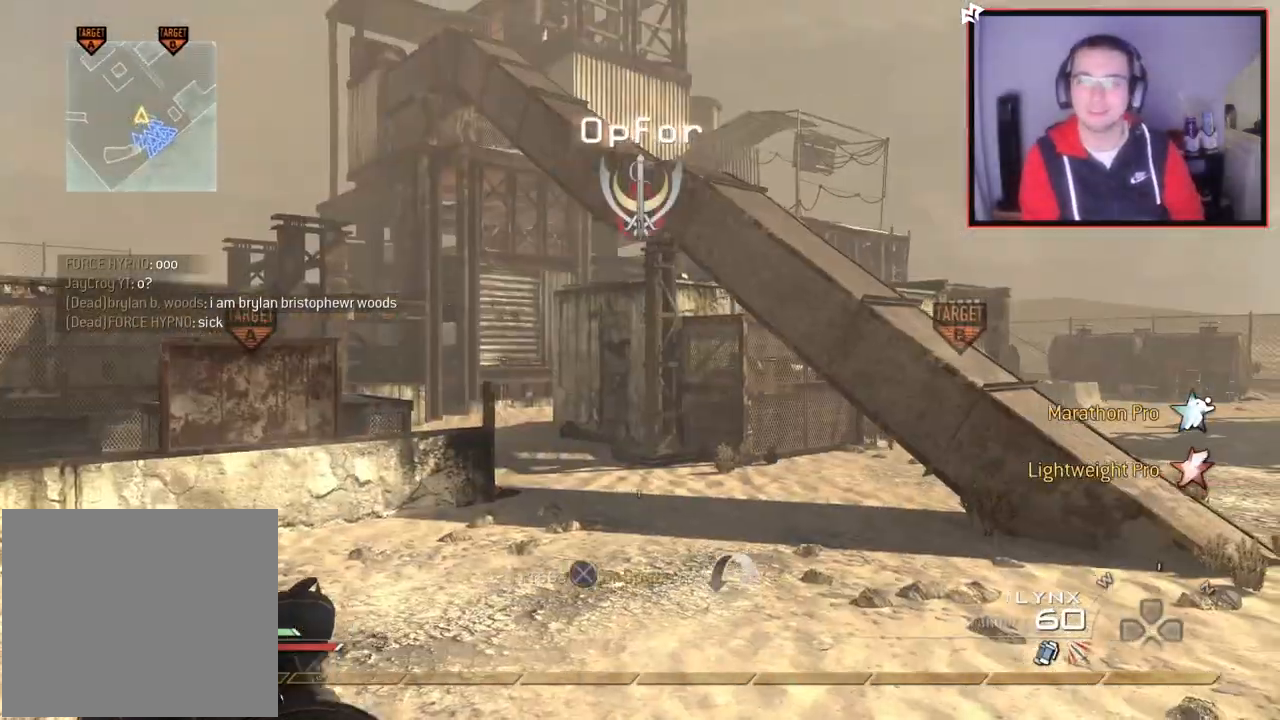
{"buttons": [], "left_stick": "up", "right_stick": "right", "events": [[34, "right_stick", "center"], [150, "CROSS", "down"], [267, "CROSS", "up"], [401, "right_stick", "right"]]}
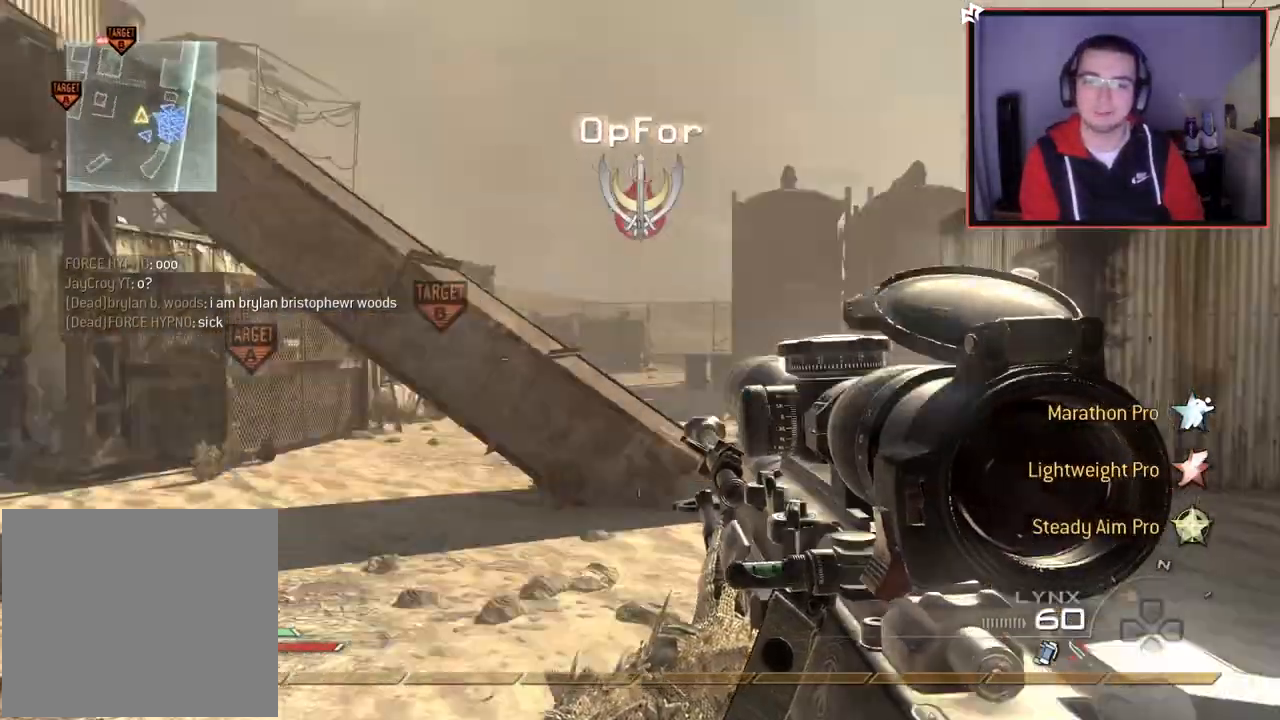
{"buttons": ["CROSS"], "left_stick": "up", "right_stick": "center", "events": [[16, "L3", "down"], [50, "right_stick", "center"], [233, "L3", "up"], [267, "right_stick", "down-left"], [383, "right_stick", "center"], [467, "CROSS", "down"]]}
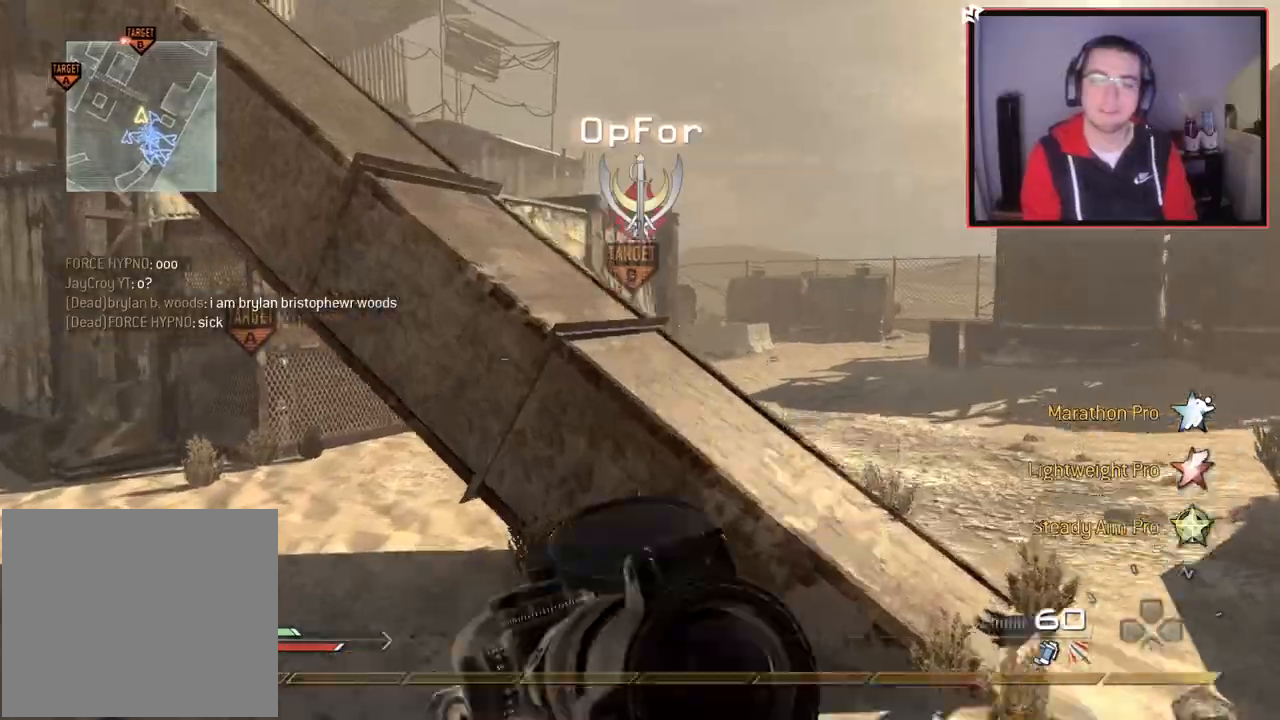
{"buttons": ["L3"], "left_stick": "up", "right_stick": "center", "events": [[100, "CROSS", "up"], [150, "right_stick", "left"], [300, "L3", "down"], [300, "right_stick", "center"]]}
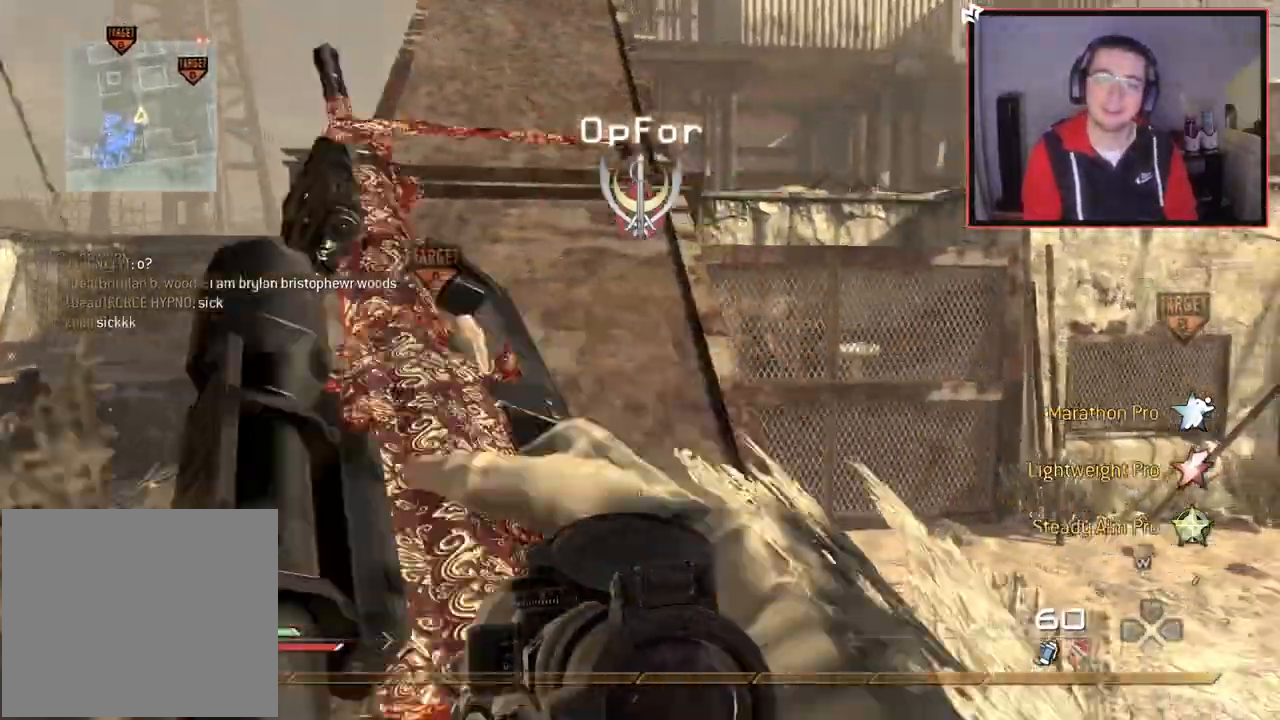
{"buttons": [], "left_stick": "up", "right_stick": "center", "events": [[16, "L3", "up"]]}
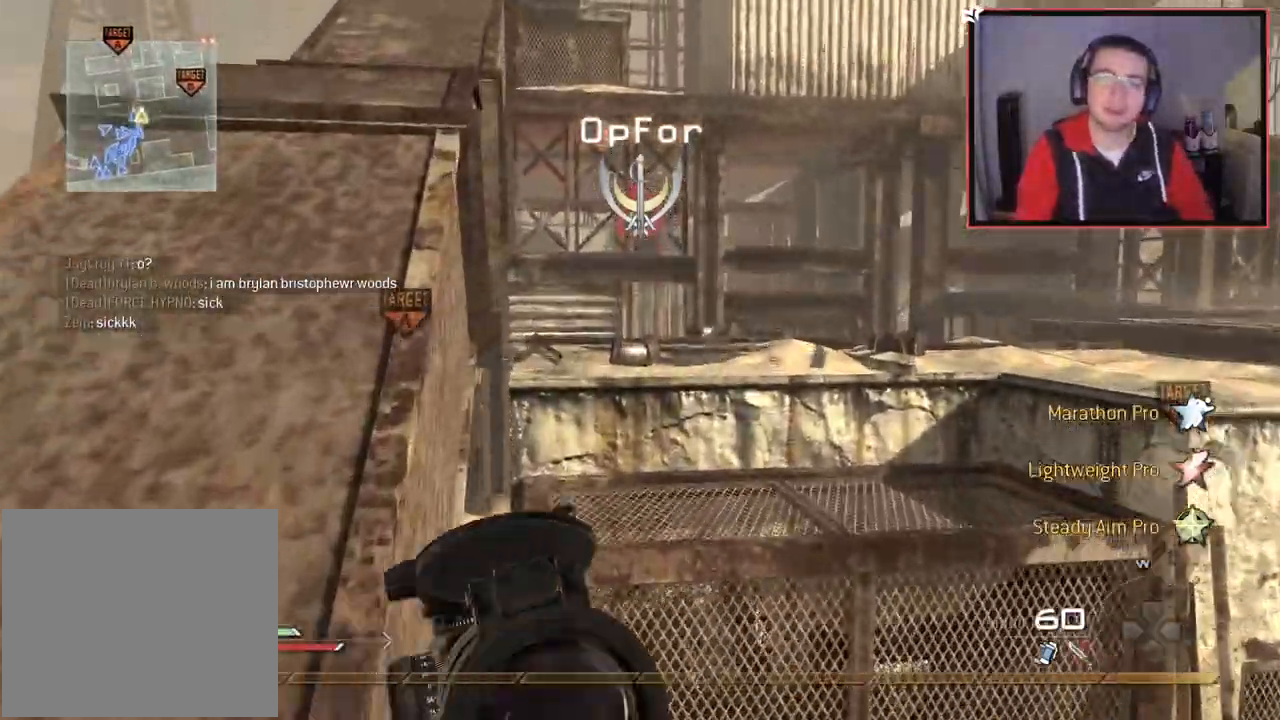
{"buttons": [], "left_stick": "down-left", "right_stick": "left", "events": [[334, "left_stick", "center"], [367, "right_stick", "left"], [417, "left_stick", "down-left"]]}
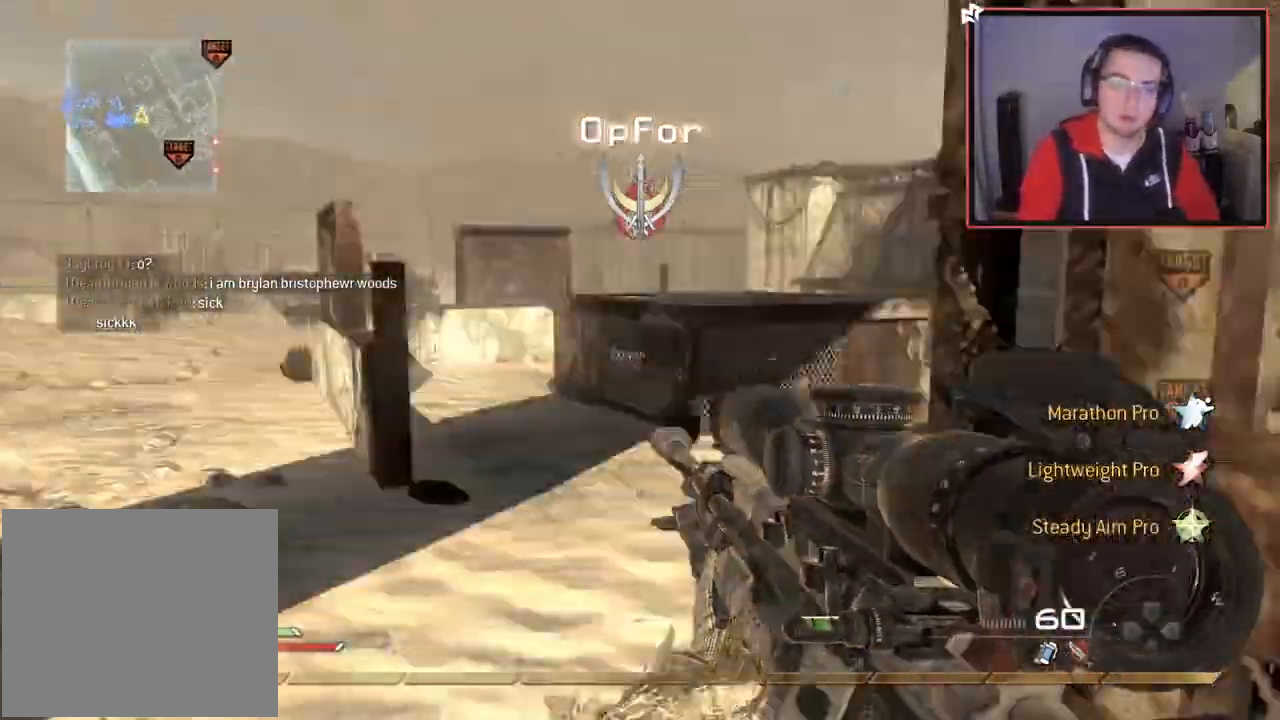
{"buttons": [], "left_stick": "up", "right_stick": "down-right", "events": [[100, "left_stick", "up-left"], [166, "L3", "down"], [166, "right_stick", "center"], [333, "left_stick", "up"], [400, "right_stick", "down-right"], [450, "L3", "up"]]}
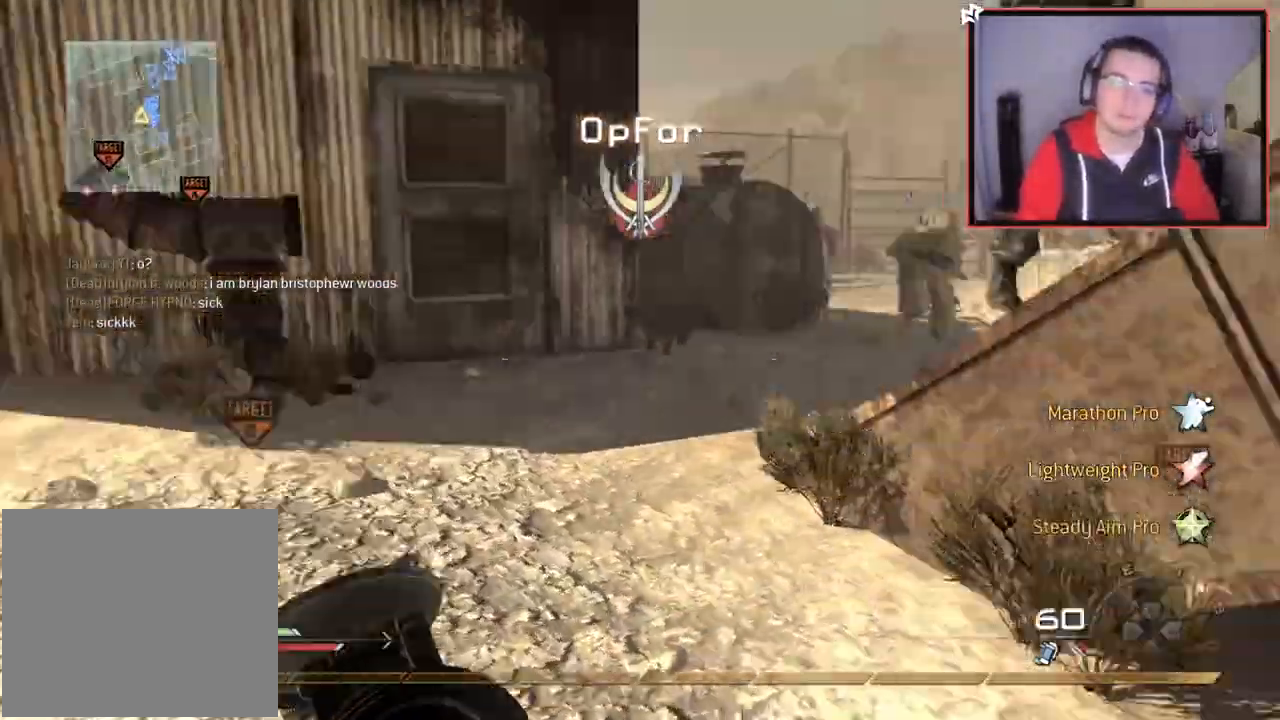
{"buttons": [], "left_stick": "center", "right_stick": "center", "events": [[84, "right_stick", "center"], [167, "left_stick", "center"]]}